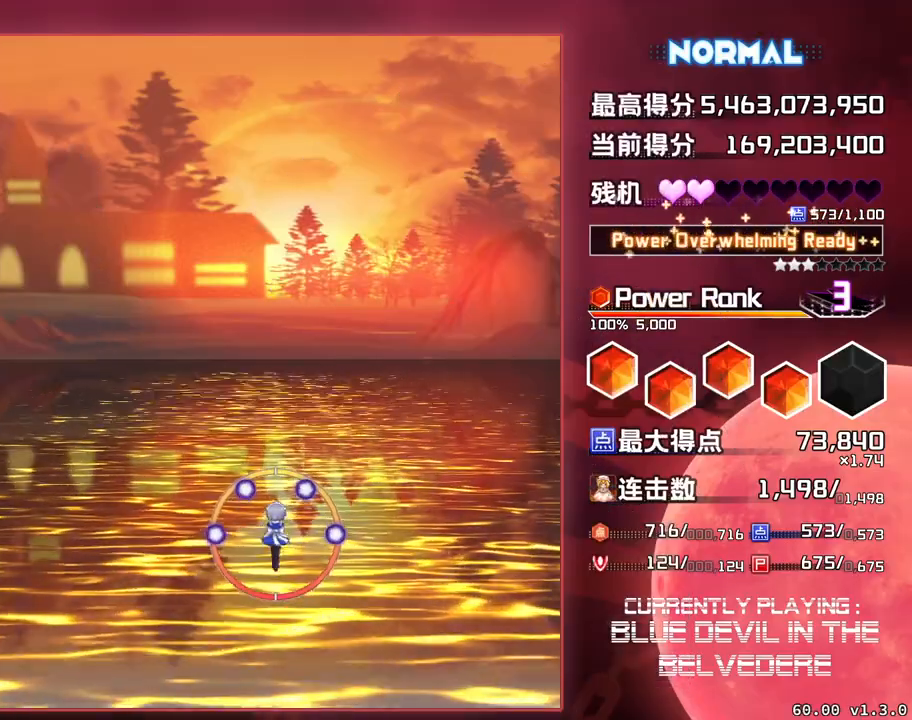
Gameplay with a controller (arcade stick); each line is a JSON object with the inputs held at the frame after it. "events" lists button and stick changes between this image and that frame as [ms after this image, input, new state], when the widget could be followed in between. Not read: L3 R3.
{"buttons": [], "left_stick": "center", "events": []}
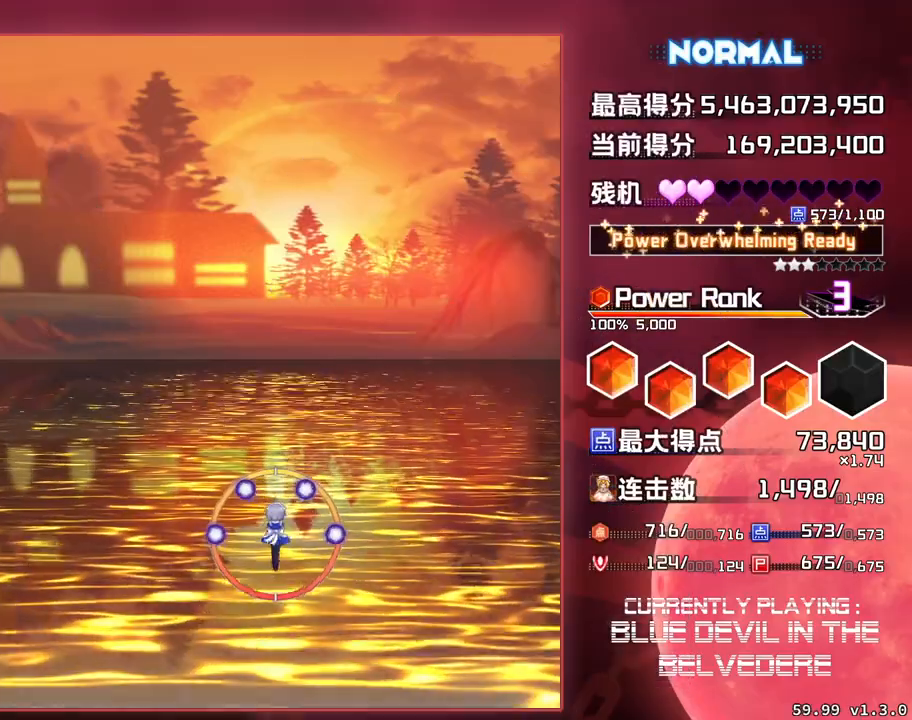
{"buttons": [], "left_stick": "center", "events": []}
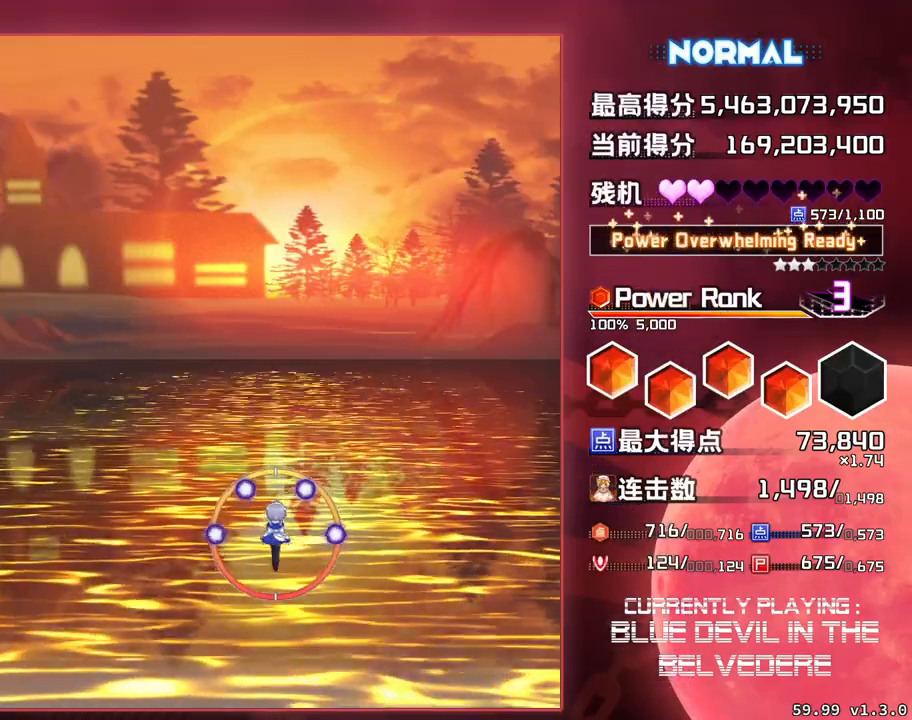
{"buttons": ["SQUARE", "TRIANGLE"], "left_stick": "center", "events": [[67, "SQUARE", "down"], [467, "TRIANGLE", "down"]]}
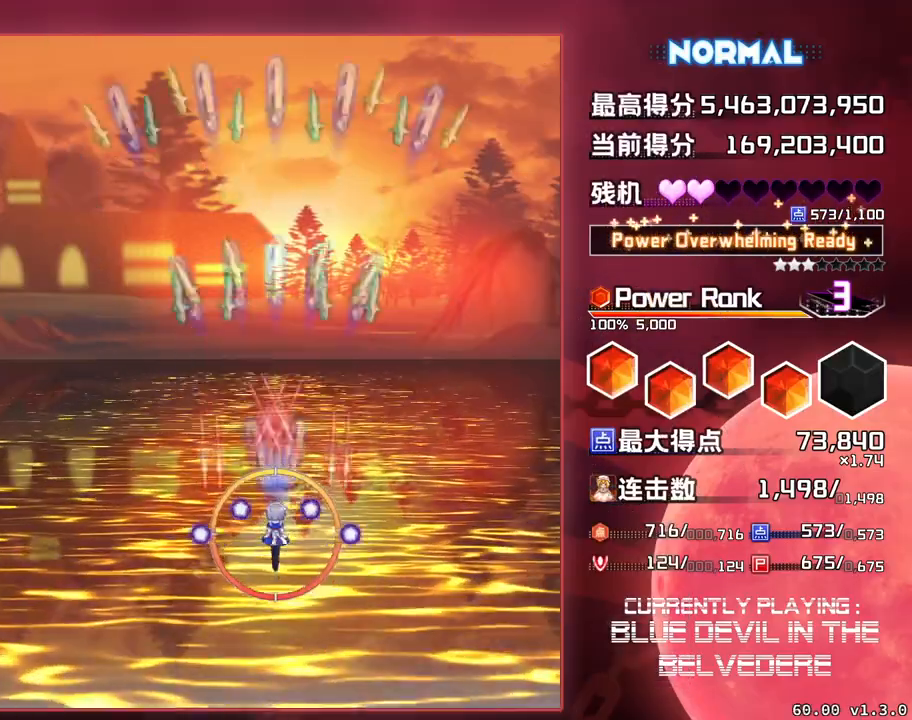
{"buttons": ["SQUARE", "TRIANGLE"], "left_stick": "center", "events": []}
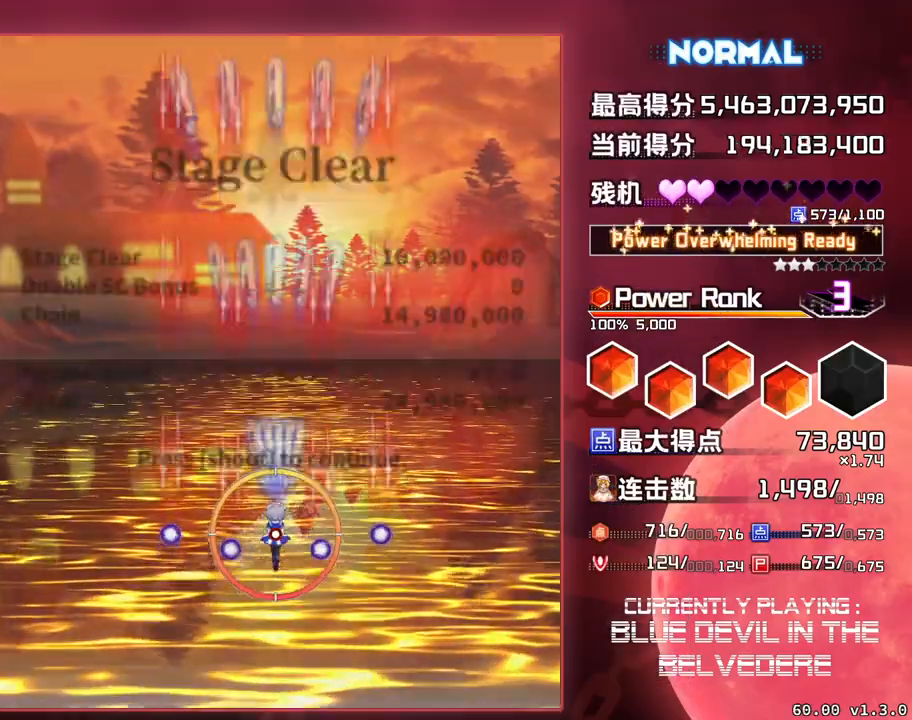
{"buttons": ["SQUARE", "TRIANGLE"], "left_stick": "center", "events": []}
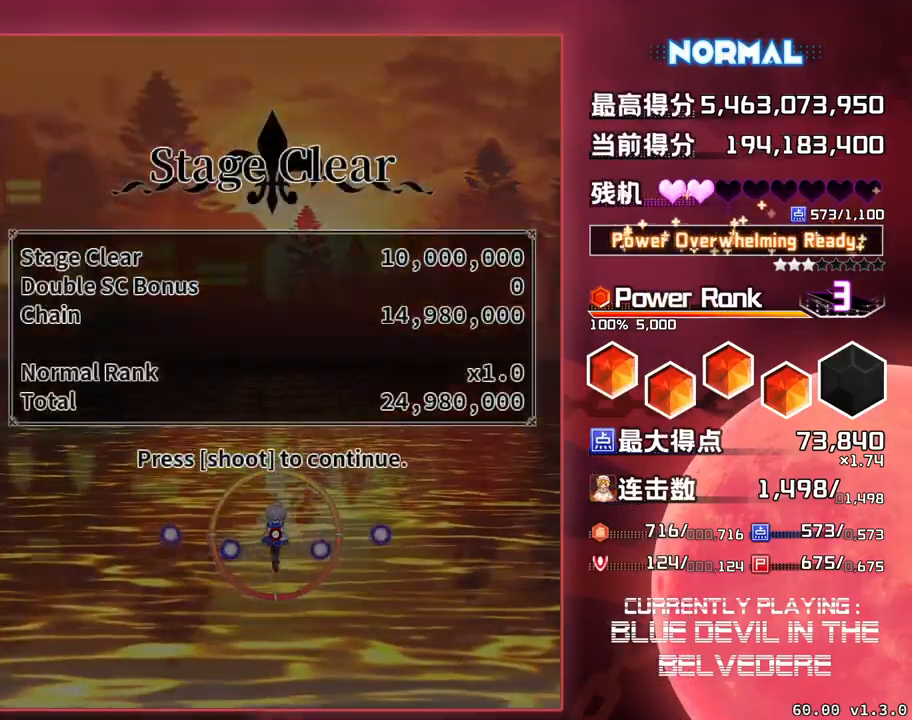
{"buttons": [], "left_stick": "center", "events": [[133, "SQUARE", "up"], [167, "TRIANGLE", "up"]]}
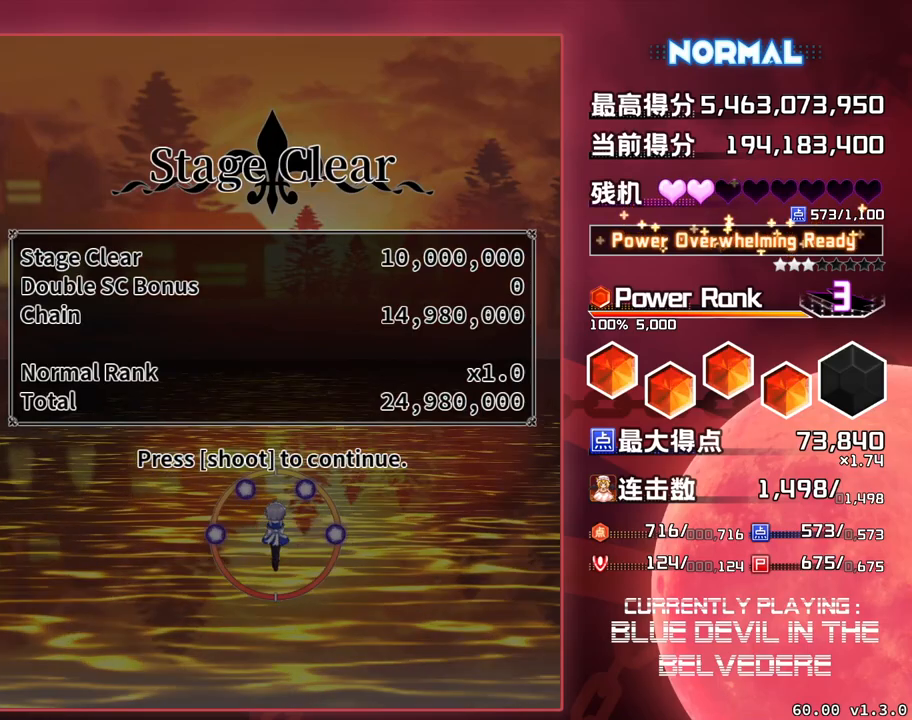
{"buttons": [], "left_stick": "center", "events": [[17, "SQUARE", "down"], [150, "SQUARE", "up"]]}
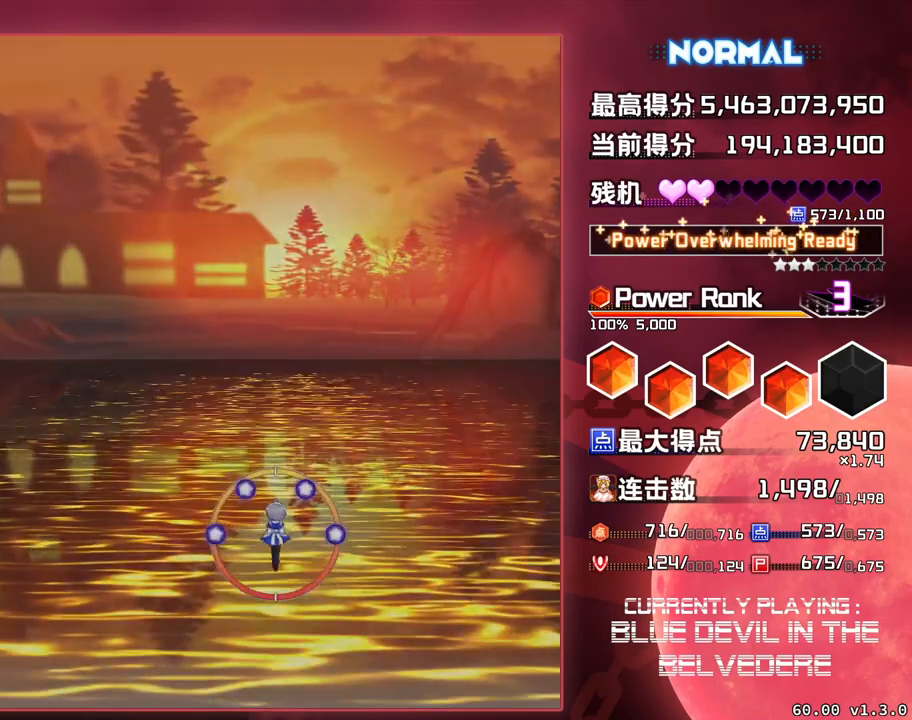
{"buttons": [], "left_stick": "center", "events": []}
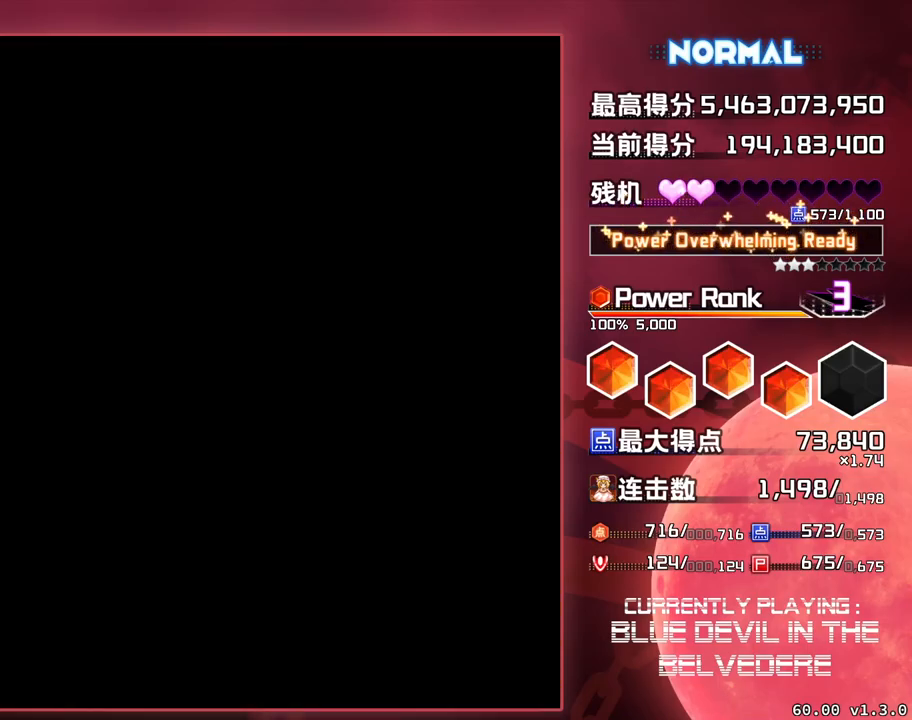
{"buttons": [], "left_stick": "center", "events": []}
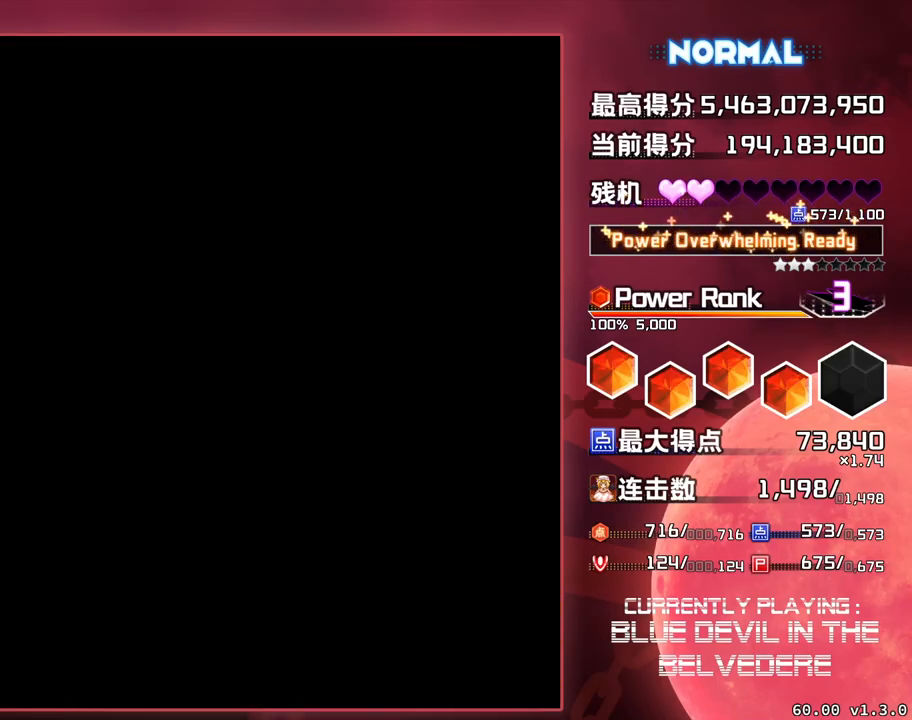
{"buttons": [], "left_stick": "center", "events": []}
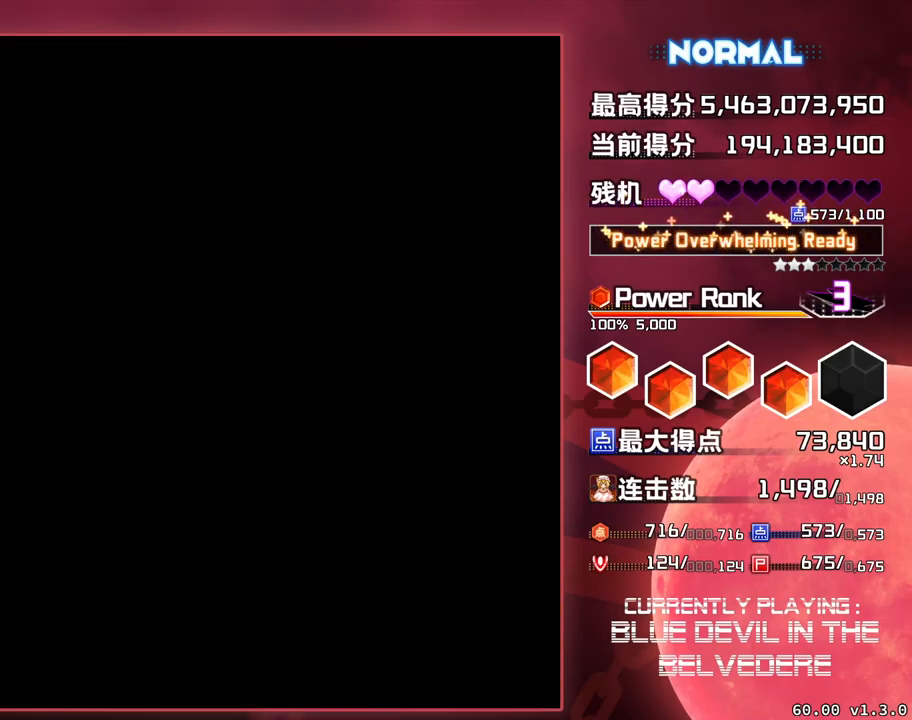
{"buttons": [], "left_stick": "center", "events": []}
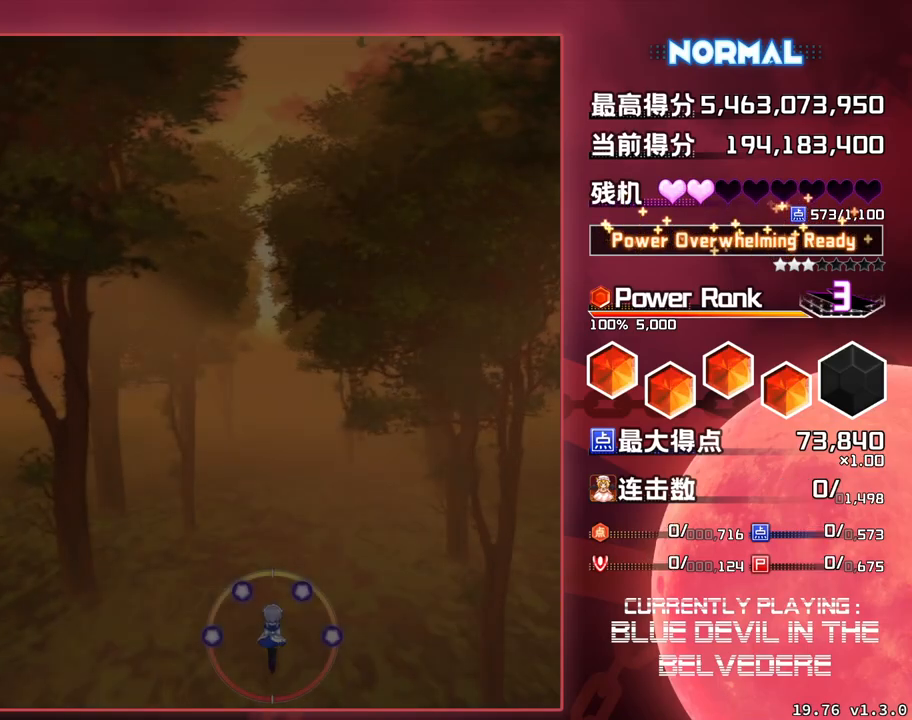
{"buttons": [], "left_stick": "center", "events": []}
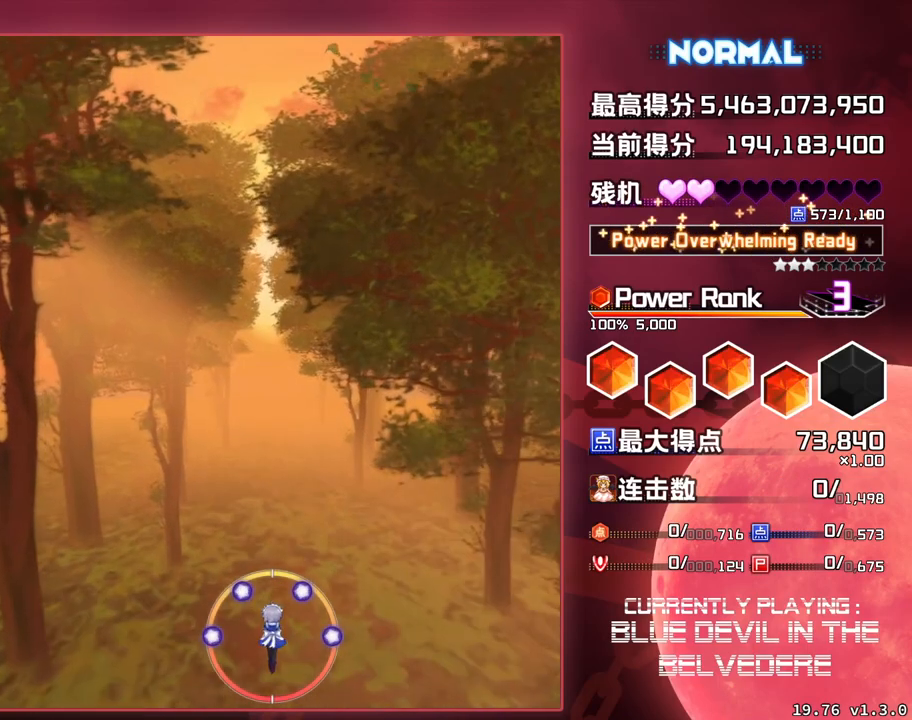
{"buttons": [], "left_stick": "center", "events": []}
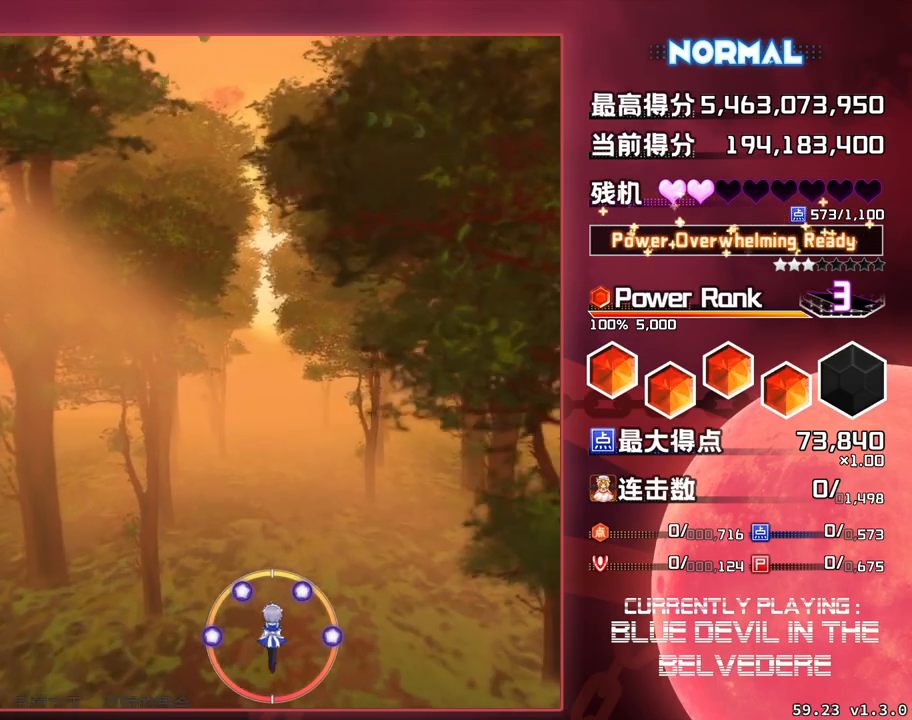
{"buttons": ["SQUARE"], "left_stick": "center", "events": [[217, "SQUARE", "down"]]}
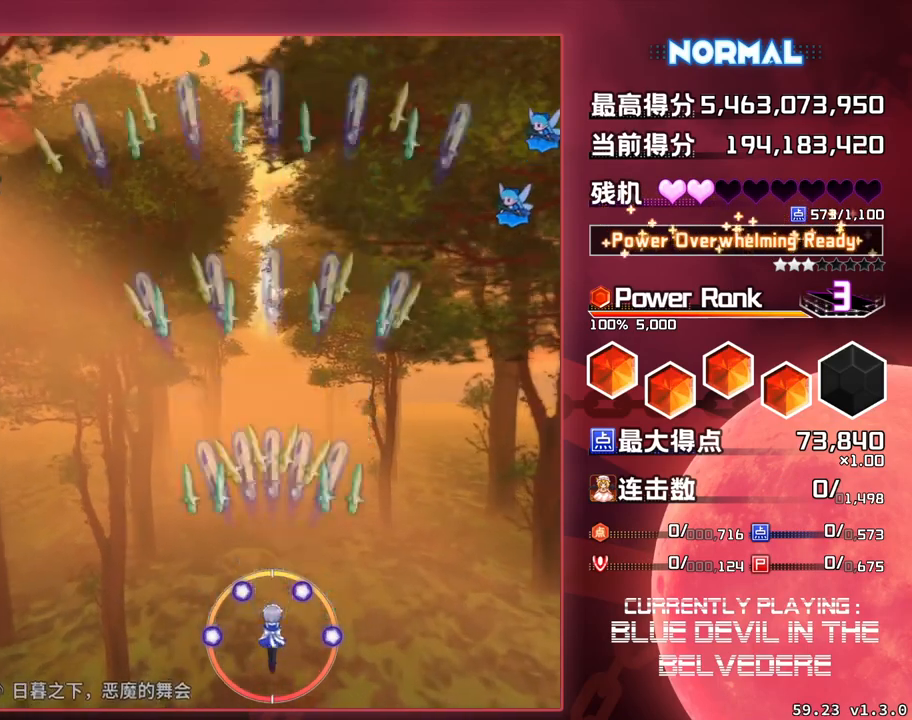
{"buttons": ["SQUARE", "TRIANGLE"], "left_stick": "center", "events": [[300, "TRIANGLE", "down"]]}
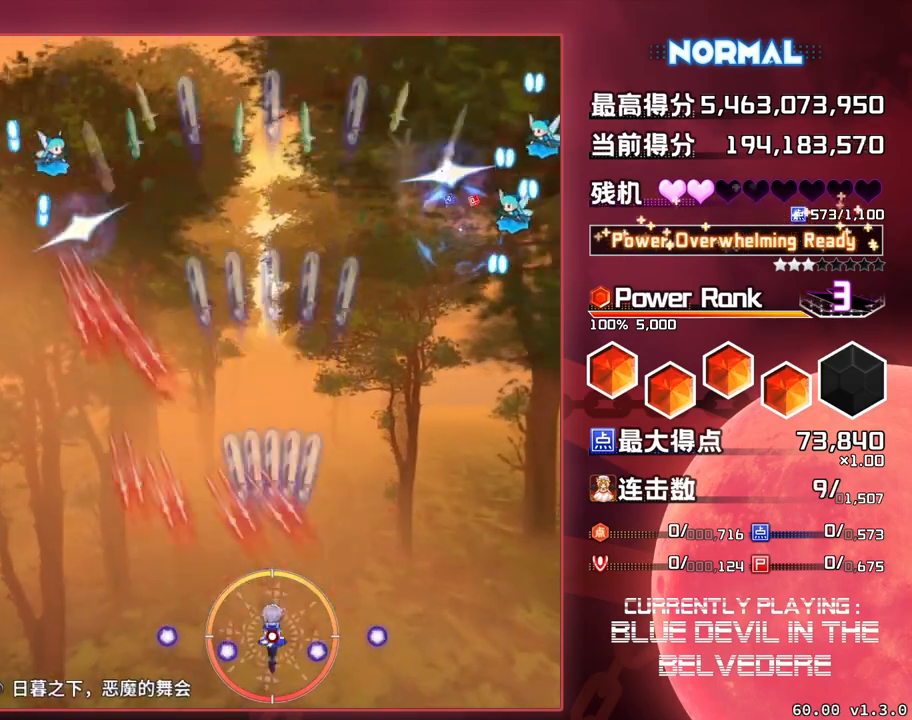
{"buttons": ["SQUARE", "TRIANGLE"], "left_stick": "up", "events": [[450, "left_stick", "up"]]}
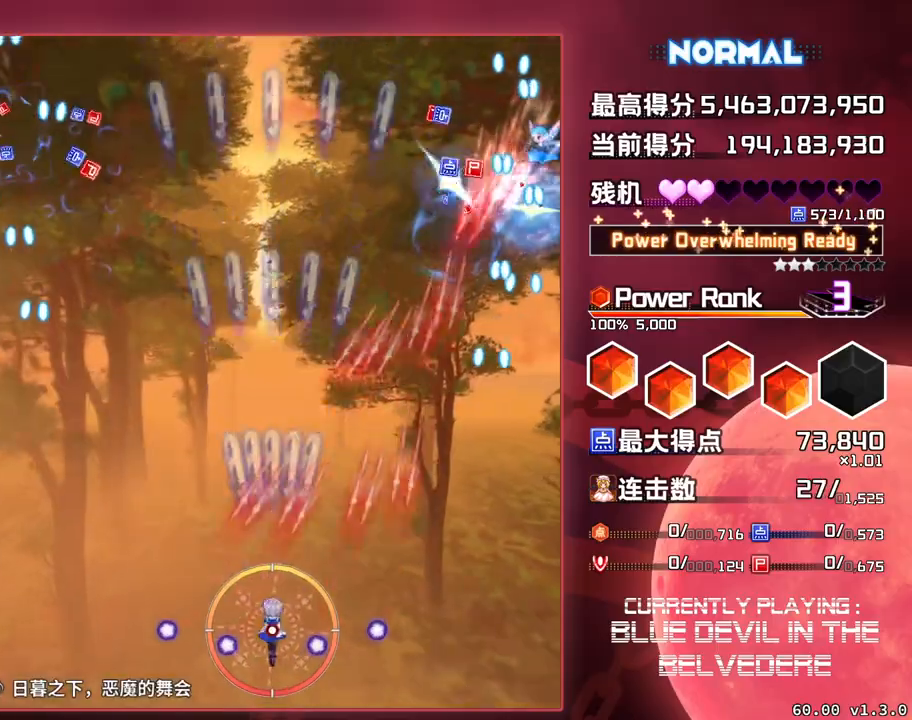
{"buttons": ["SQUARE", "TRIANGLE"], "left_stick": "up", "events": []}
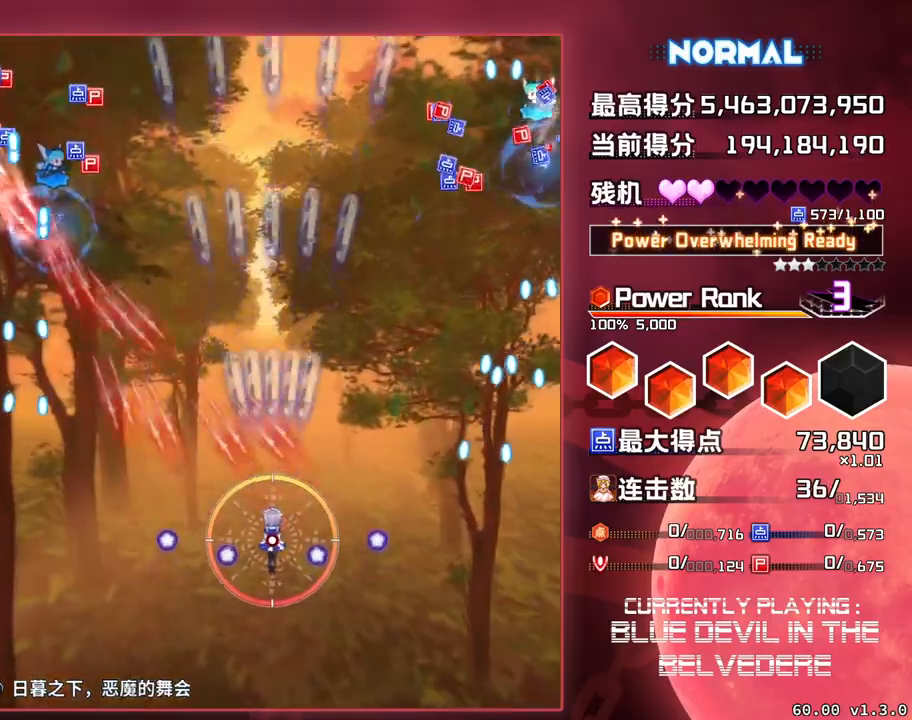
{"buttons": ["SQUARE", "TRIANGLE"], "left_stick": "up", "events": []}
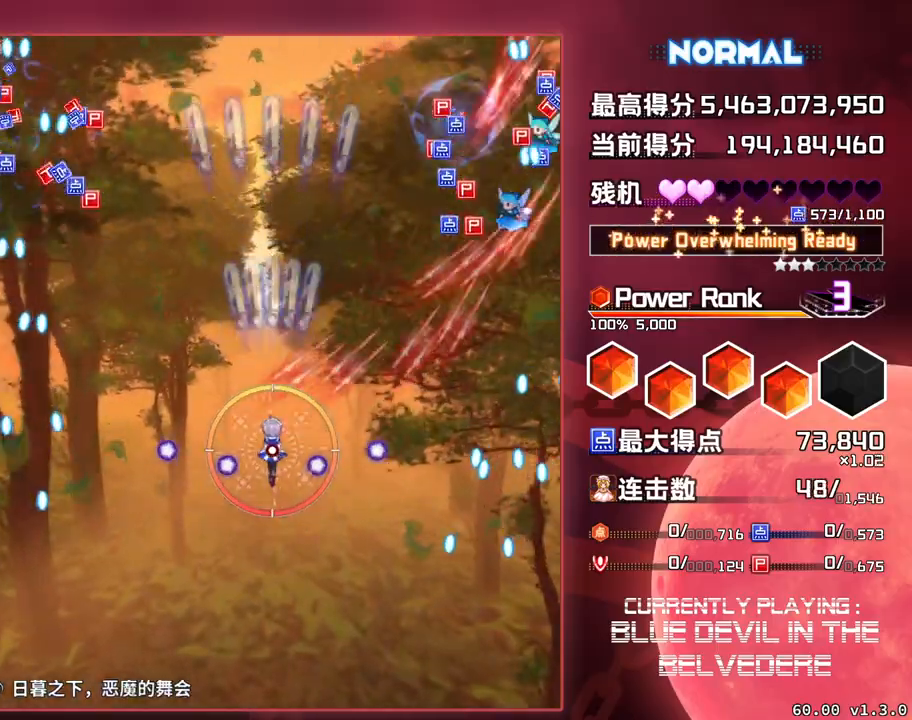
{"buttons": ["SQUARE", "TRIANGLE"], "left_stick": "up", "events": []}
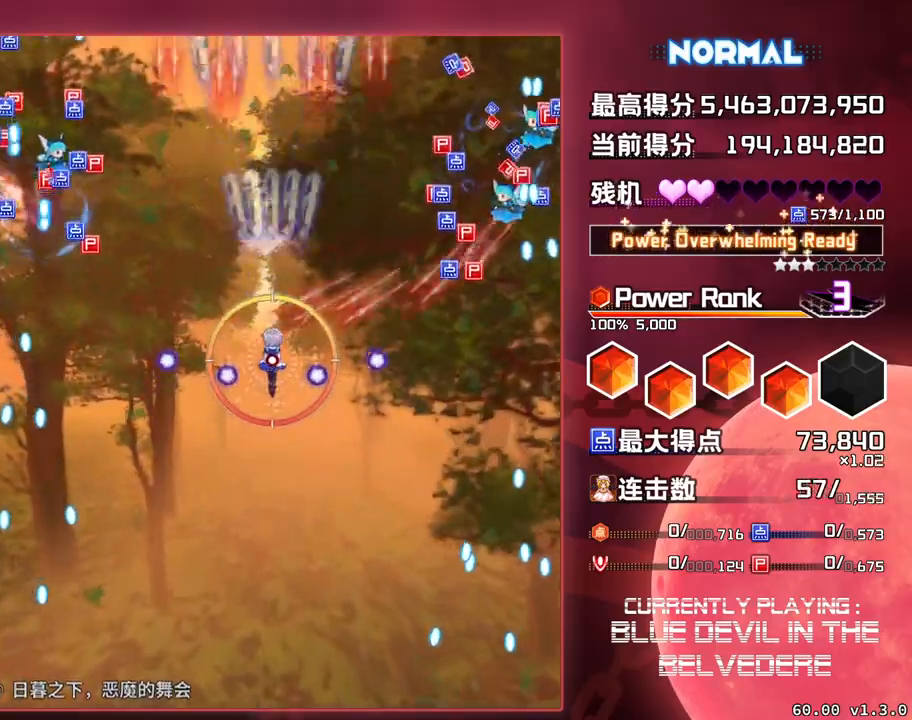
{"buttons": ["SQUARE", "TRIANGLE"], "left_stick": "up", "events": []}
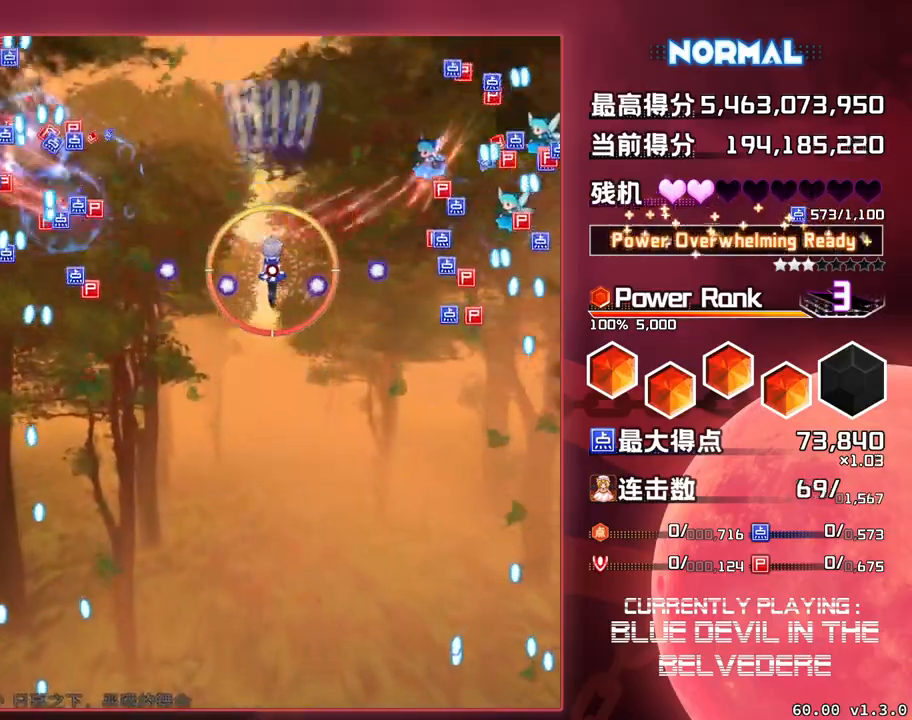
{"buttons": ["SQUARE", "TRIANGLE"], "left_stick": "center", "events": [[417, "left_stick", "center"]]}
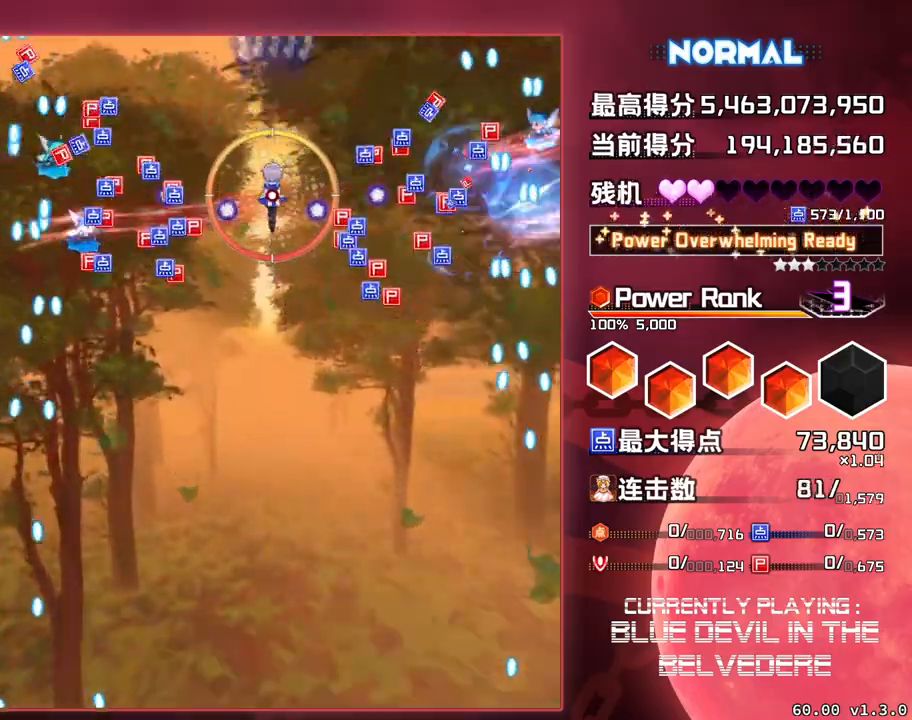
{"buttons": ["SQUARE", "TRIANGLE"], "left_stick": "down", "events": [[200, "left_stick", "down"]]}
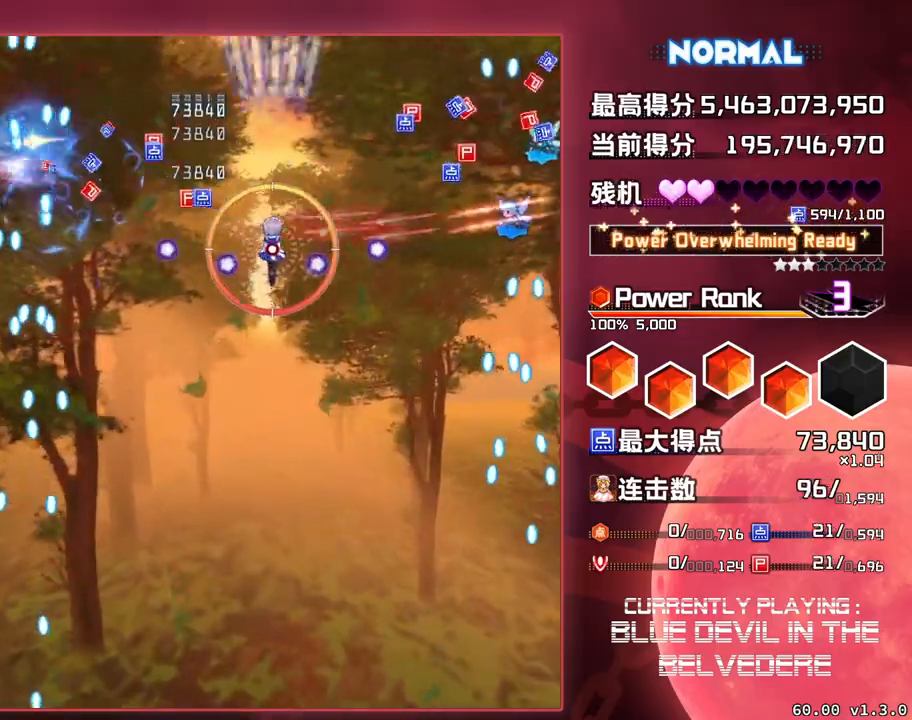
{"buttons": ["SQUARE", "TRIANGLE"], "left_stick": "center", "events": [[383, "left_stick", "center"]]}
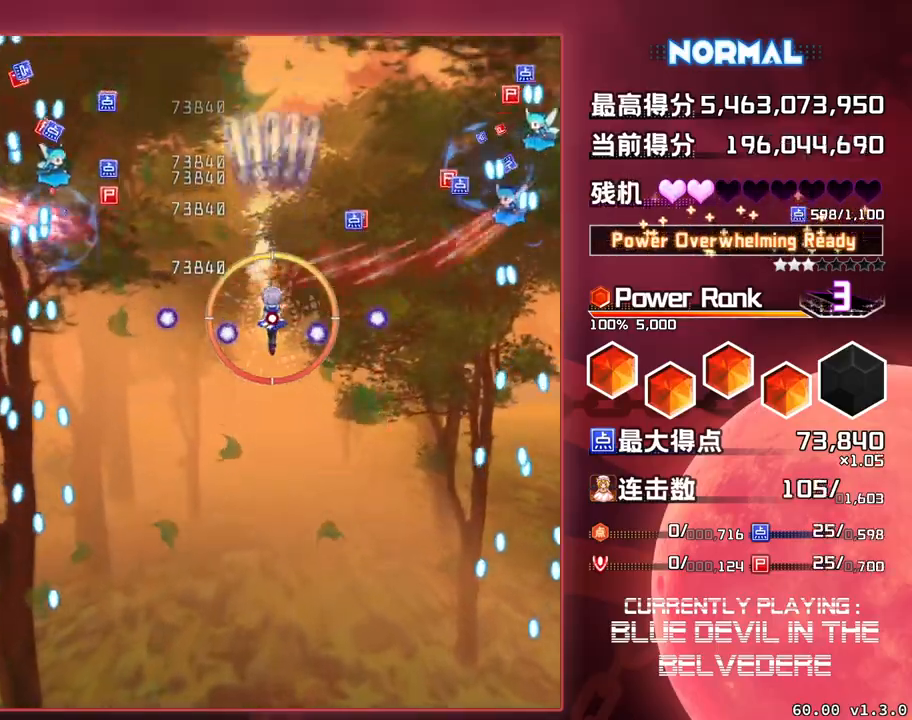
{"buttons": ["SQUARE", "TRIANGLE"], "left_stick": "center", "events": [[150, "left_stick", "down"], [367, "left_stick", "center"]]}
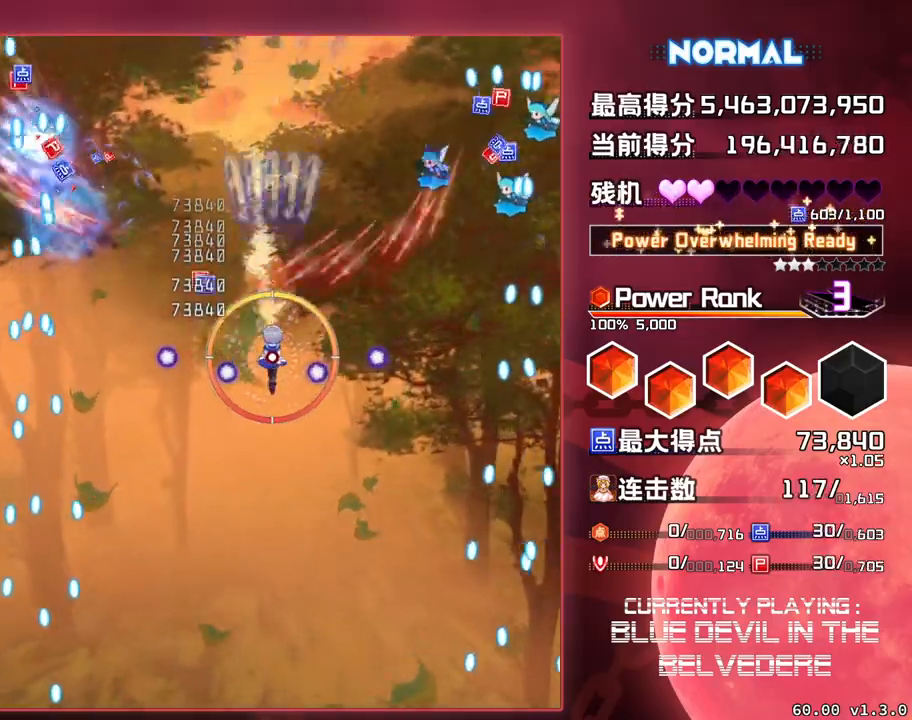
{"buttons": ["SQUARE", "TRIANGLE"], "left_stick": "center", "events": []}
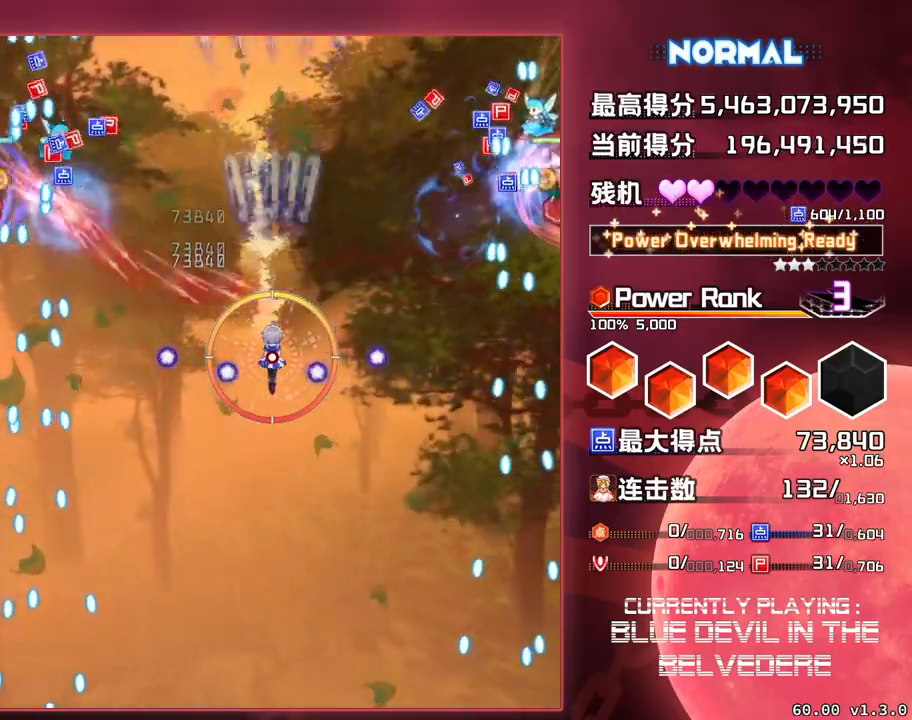
{"buttons": ["SQUARE", "TRIANGLE"], "left_stick": "center", "events": []}
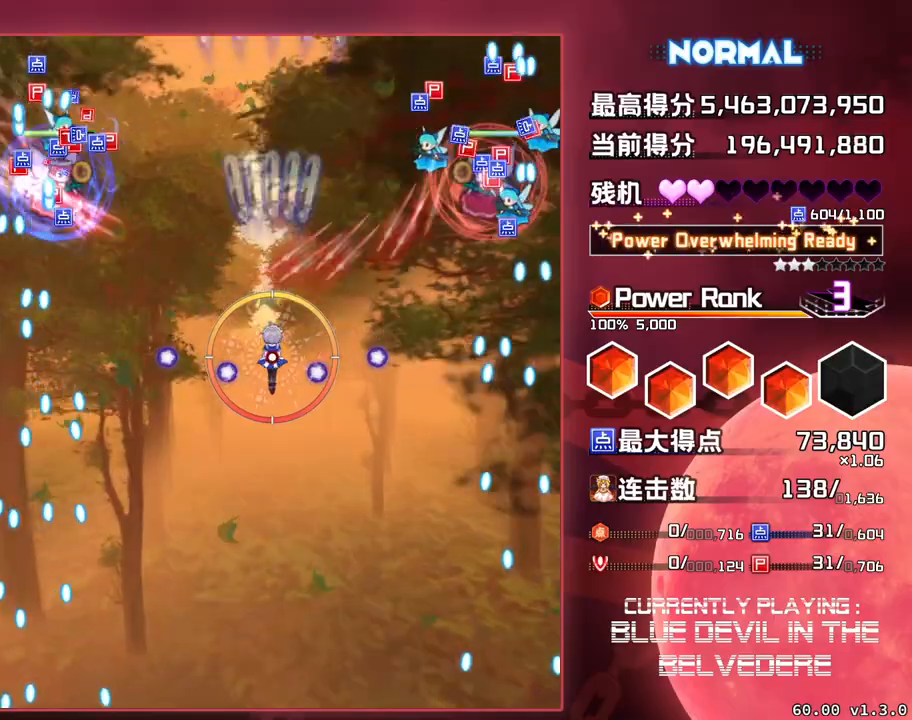
{"buttons": ["SQUARE", "TRIANGLE"], "left_stick": "center", "events": []}
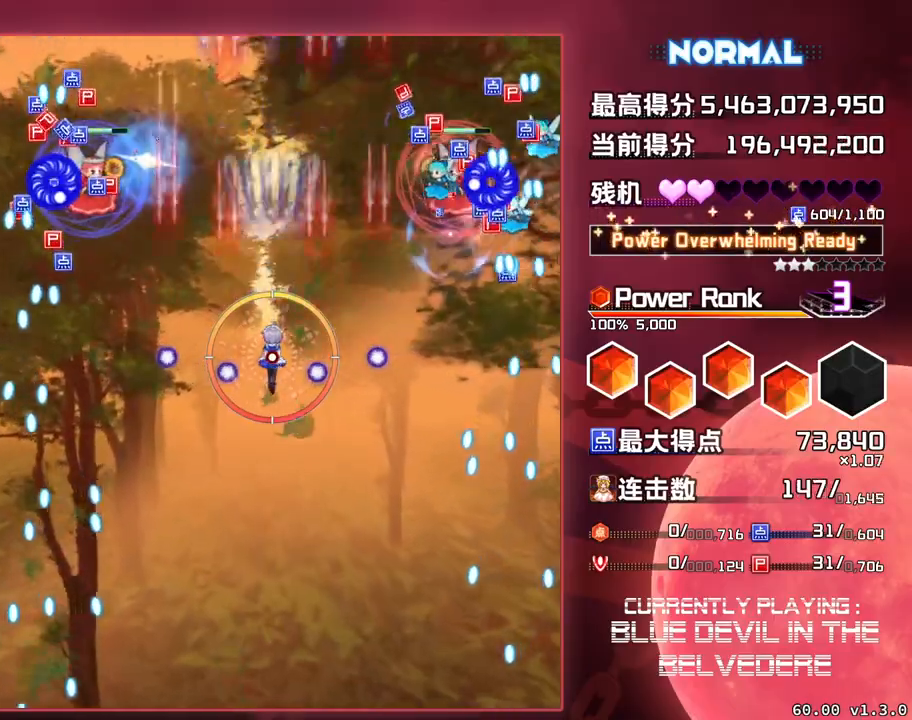
{"buttons": ["SQUARE", "TRIANGLE"], "left_stick": "down", "events": [[233, "left_stick", "down"]]}
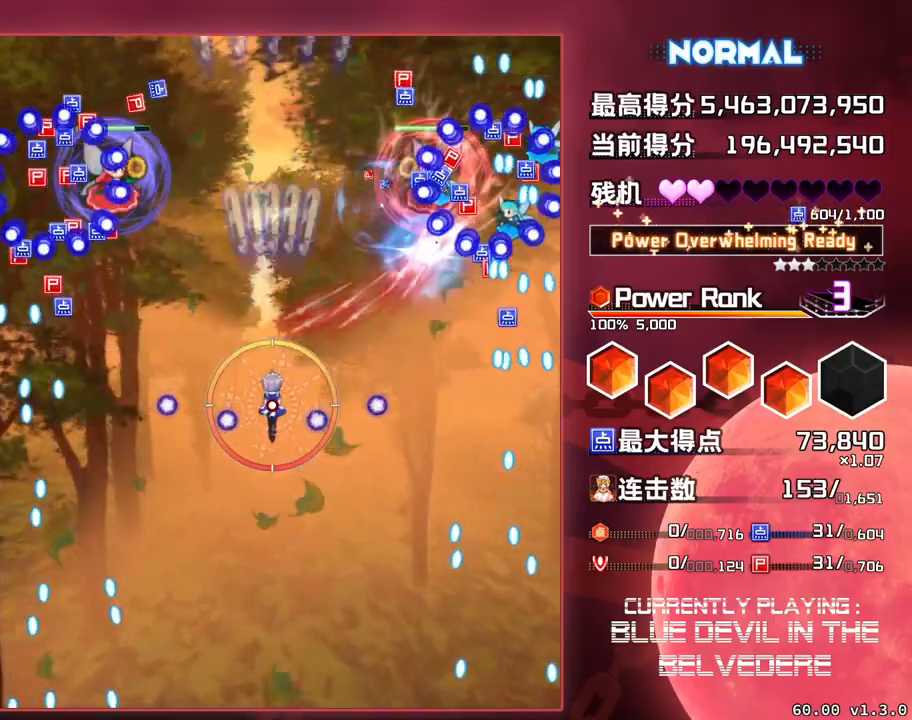
{"buttons": ["SQUARE", "TRIANGLE"], "left_stick": "down", "events": []}
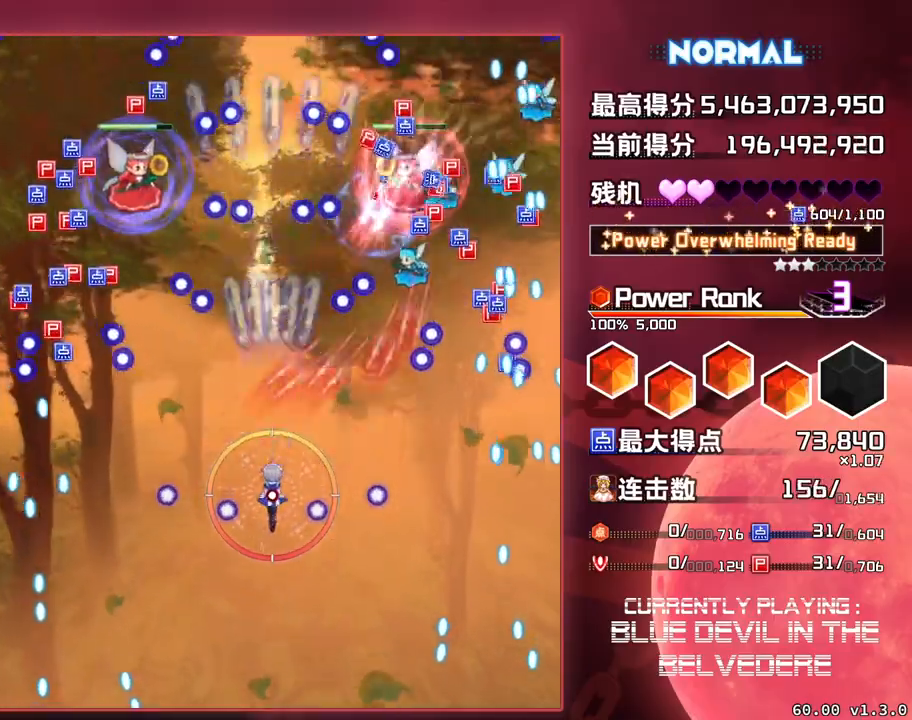
{"buttons": ["SQUARE", "TRIANGLE"], "left_stick": "center", "events": [[350, "left_stick", "center"]]}